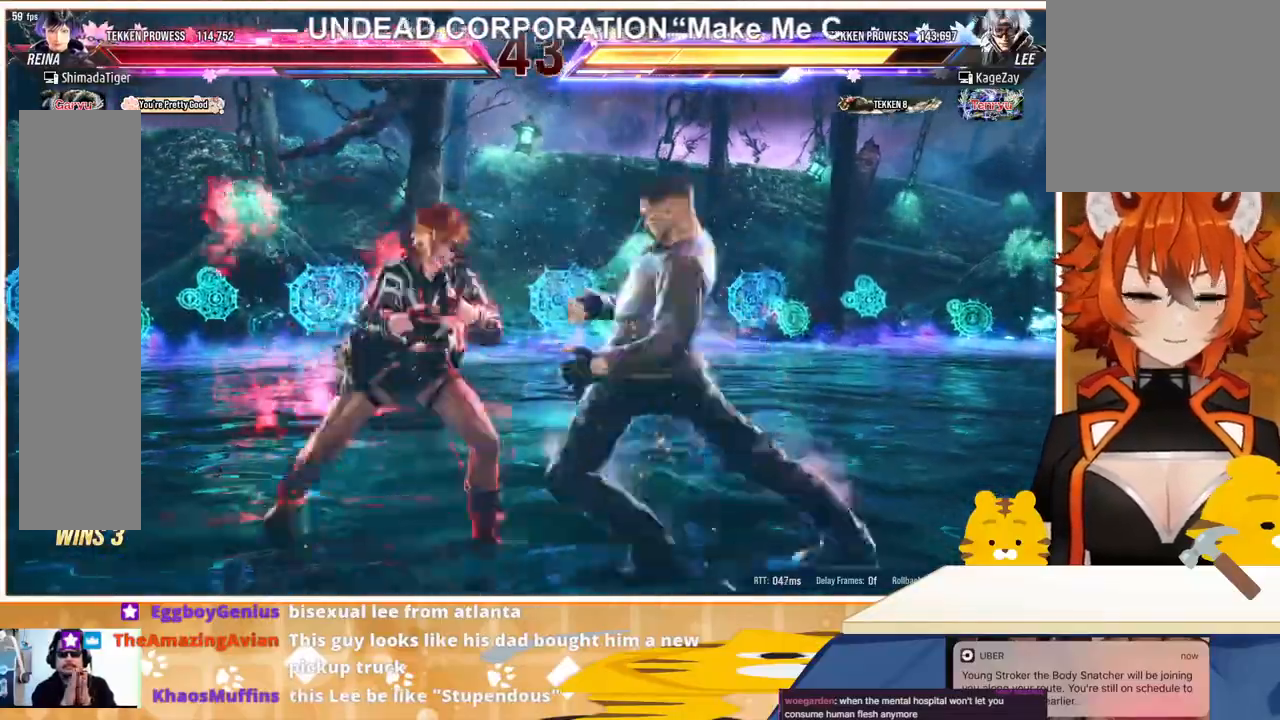
Gameplay with a controller (arcade stick); each line is a JSON object with the inputs held at the frame after it. "events" lists button and stick changes between this image and that frame as [ms after this image, input, new state], when the widget could be followed in between. Not read: L3 R3.
{"buttons": [], "events": [[100, "CROSS", "down"], [100, "TRIANGLE", "up"], [200, "CROSS", "up"], [267, "CROSS", "down"], [367, "CROSS", "up"], [400, "DPAD_RIGHT", "up"], [433, "DPAD_LEFT", "down"], [500, "DPAD_LEFT", "up"]]}
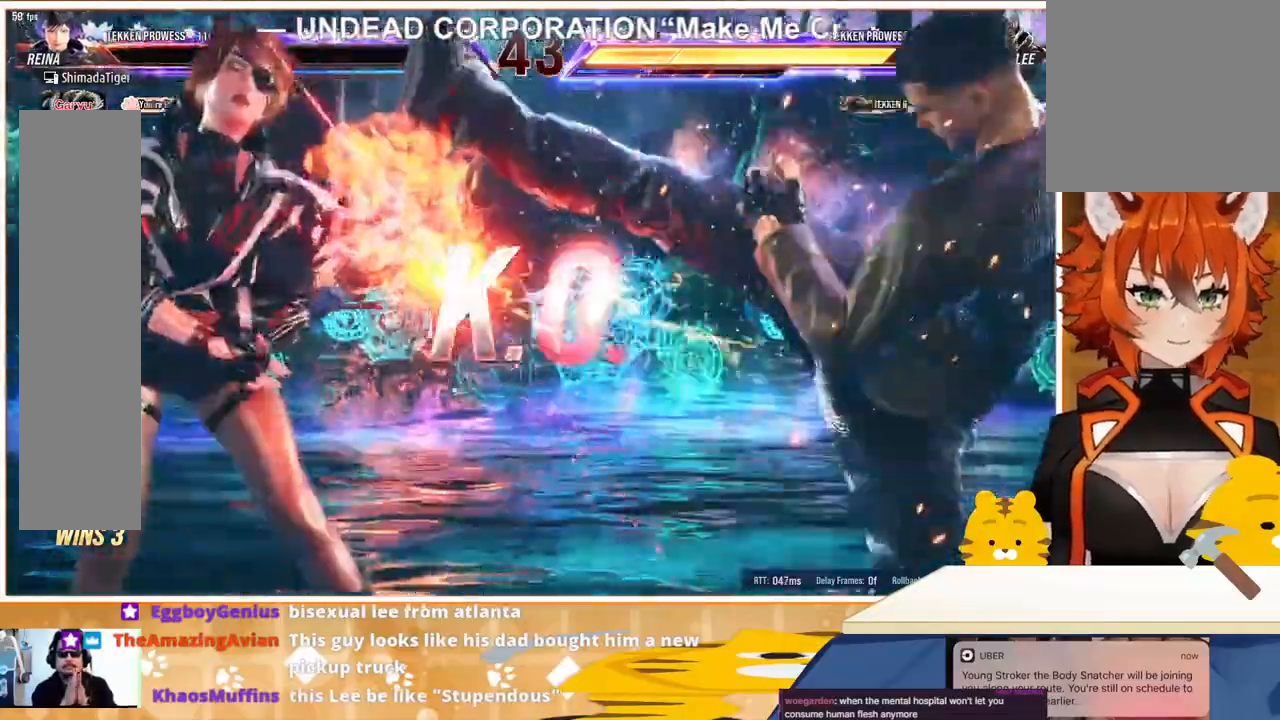
{"buttons": ["SQUARE", "DPAD_RIGHT"], "events": [[133, "DPAD_LEFT", "down"], [133, "SQUARE", "down"], [167, "DPAD_LEFT", "up"], [200, "TRIANGLE", "down"], [233, "SQUARE", "up"], [267, "DPAD_DOWN", "down"], [300, "SQUARE", "down"], [300, "TRIANGLE", "up"], [333, "DPAD_DOWN", "up"], [333, "DPAD_RIGHT", "down"], [367, "TRIANGLE", "down"], [400, "DPAD_RIGHT", "up"], [400, "SQUARE", "up"], [433, "DPAD_DOWN", "down"], [467, "TRIANGLE", "up"], [500, "DPAD_DOWN", "up"], [500, "DPAD_RIGHT", "down"], [500, "SQUARE", "down"]]}
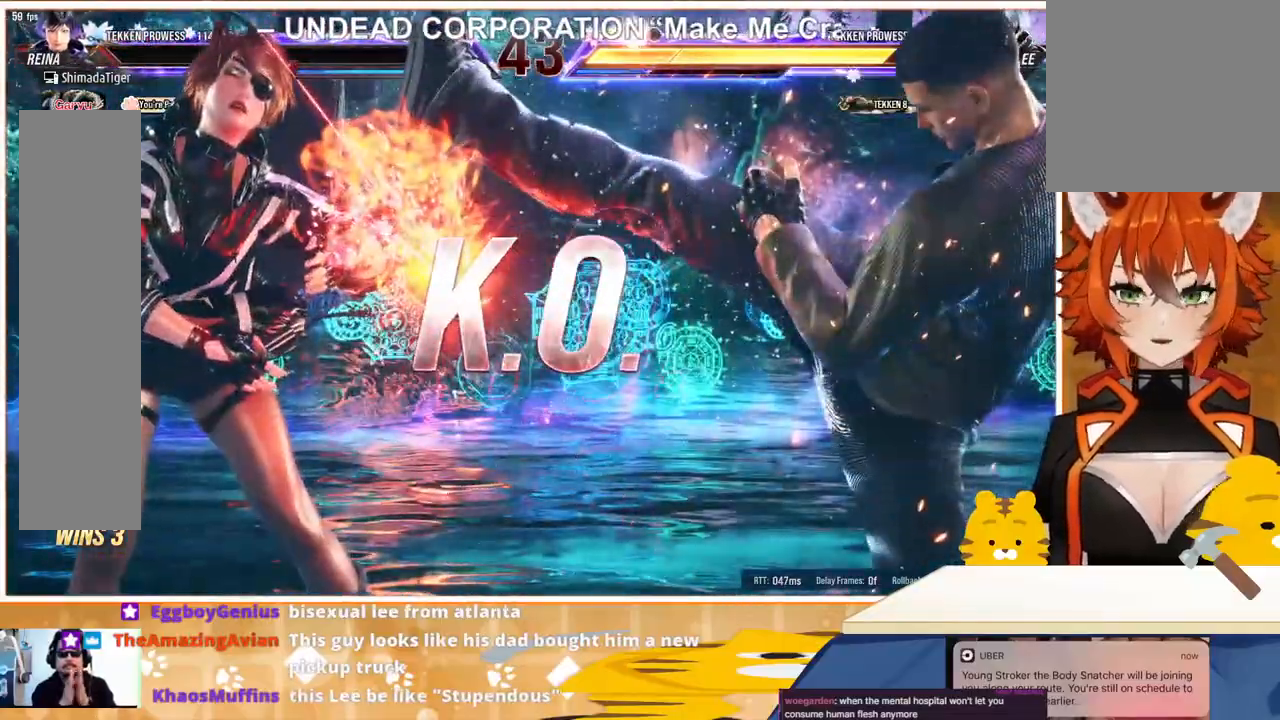
{"buttons": [], "events": [[67, "DPAD_DOWN", "down"], [67, "TRIANGLE", "down"], [100, "DPAD_RIGHT", "up"], [100, "SQUARE", "up"], [167, "DPAD_DOWN", "up"], [167, "DPAD_RIGHT", "down"], [167, "TRIANGLE", "up"], [233, "DPAD_DOWN", "down"], [267, "DPAD_RIGHT", "up"], [367, "DPAD_DOWN", "up"], [367, "DPAD_RIGHT", "down"], [400, "DPAD_RIGHT", "up"]]}
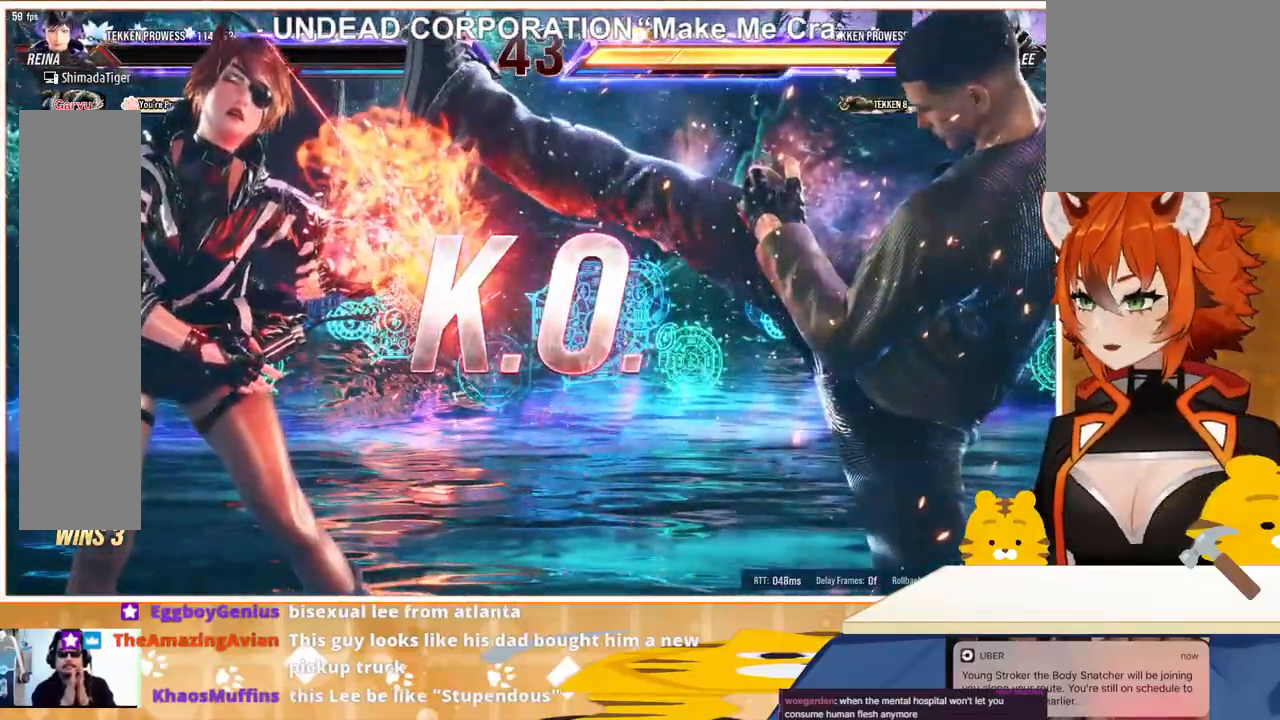
{"buttons": [], "events": []}
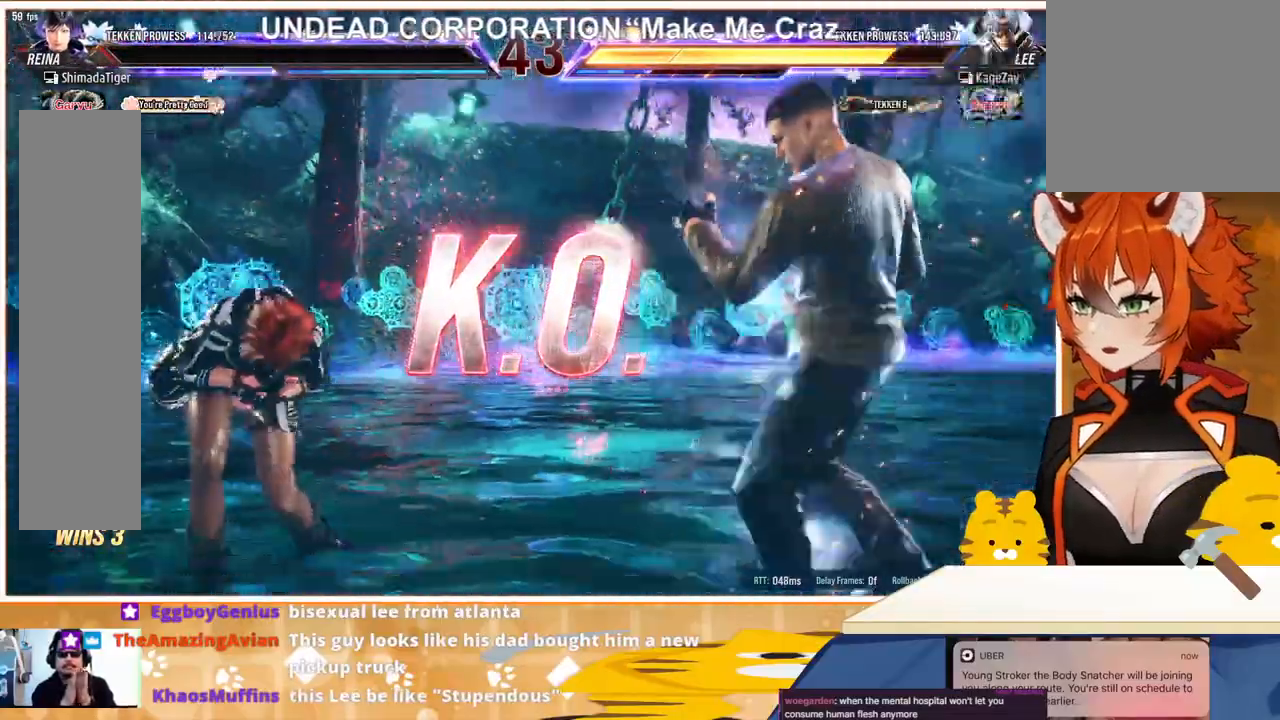
{"buttons": [], "events": []}
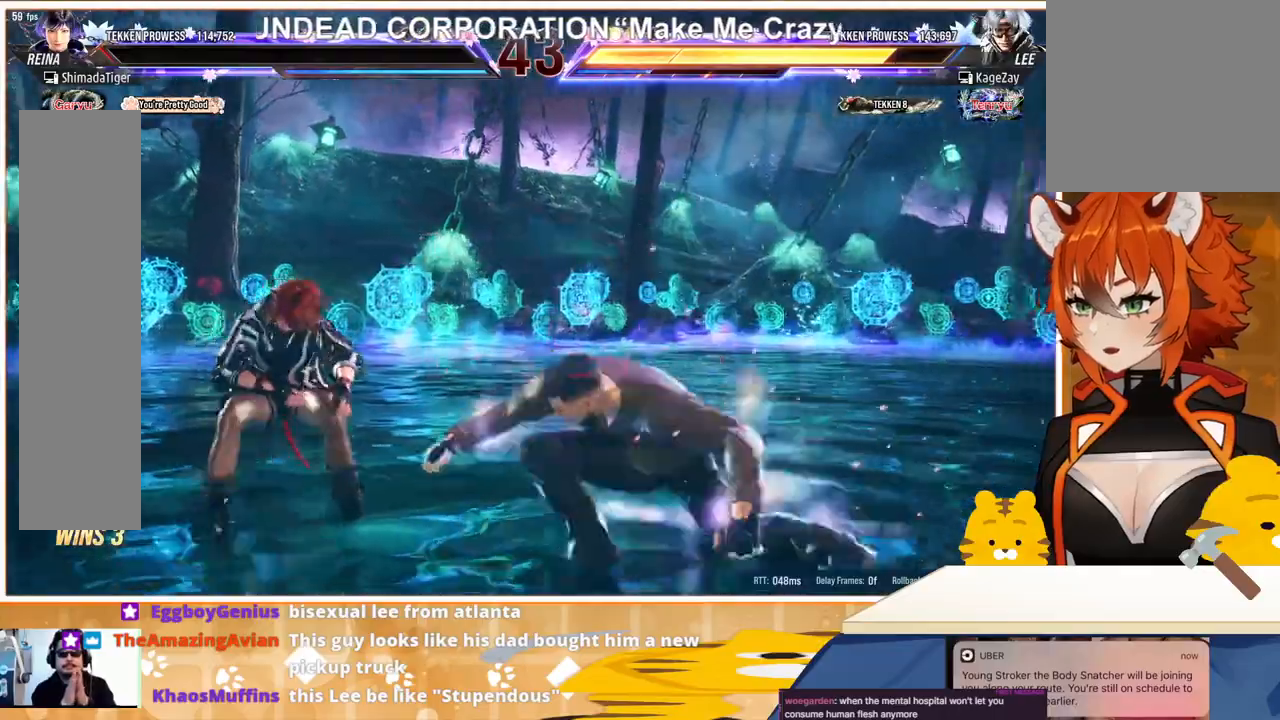
{"buttons": [], "events": []}
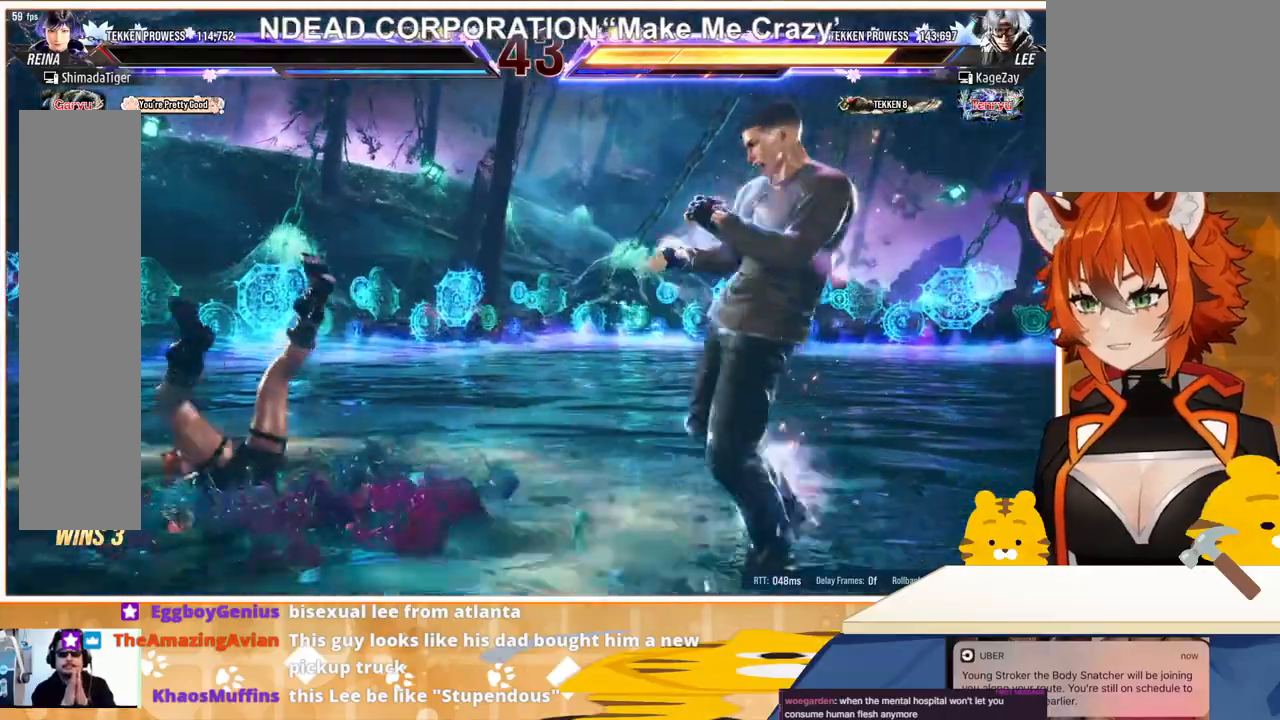
{"buttons": [], "events": []}
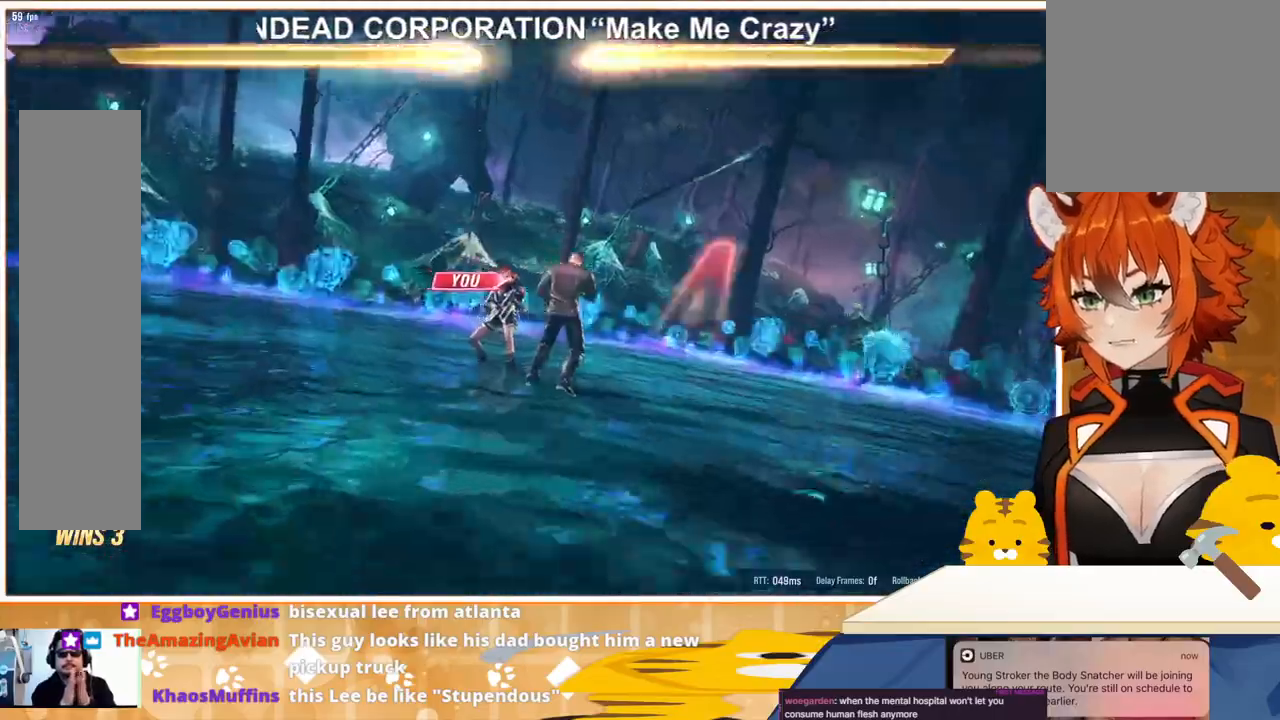
{"buttons": [], "events": []}
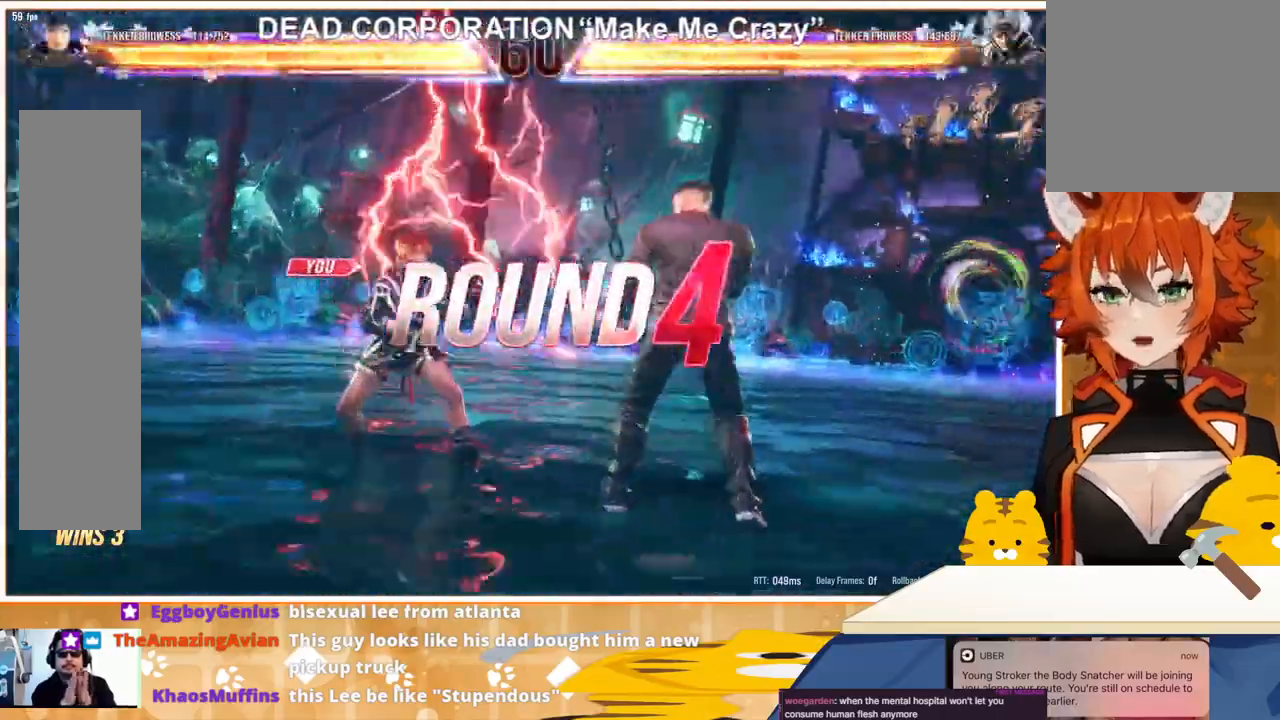
{"buttons": [], "events": []}
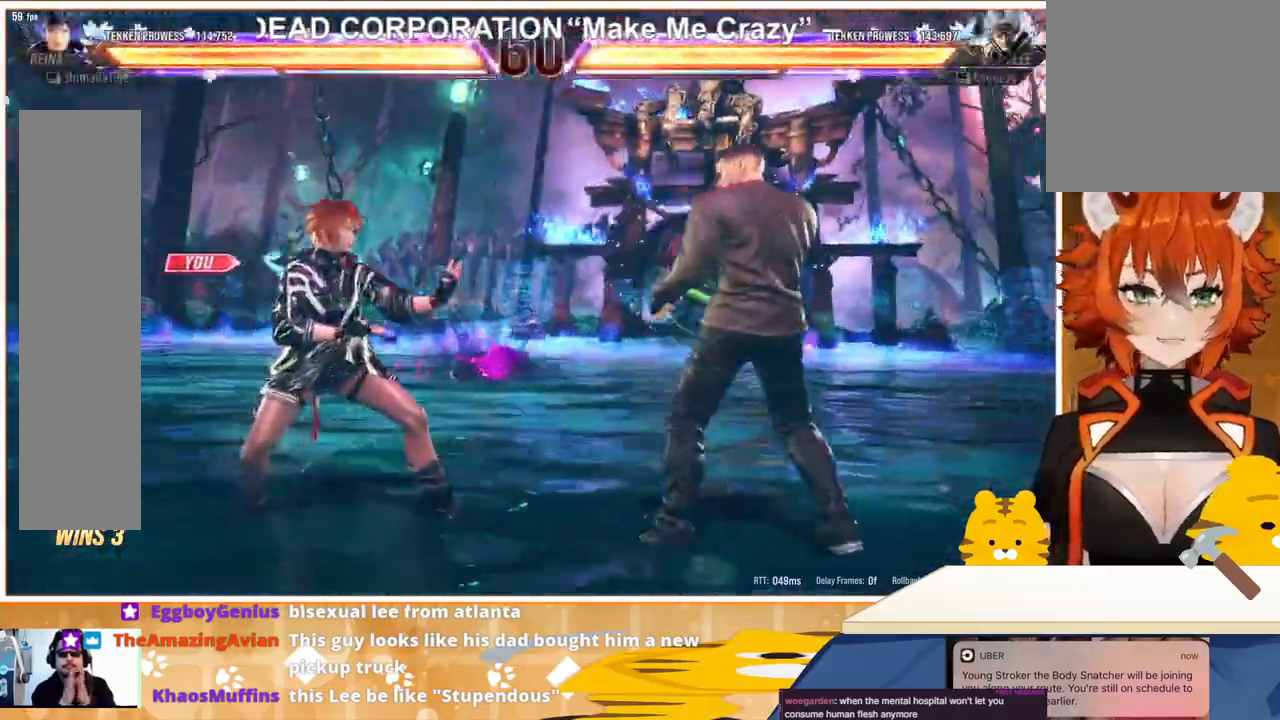
{"buttons": [], "events": []}
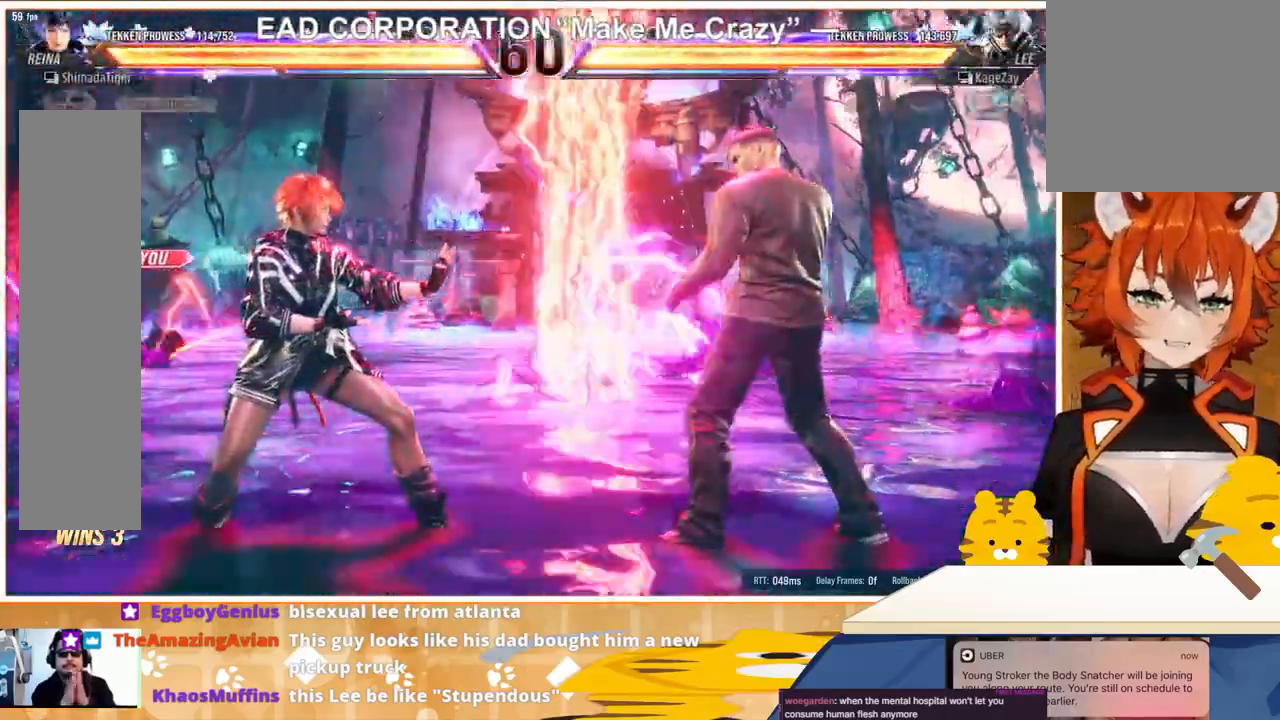
{"buttons": [], "events": []}
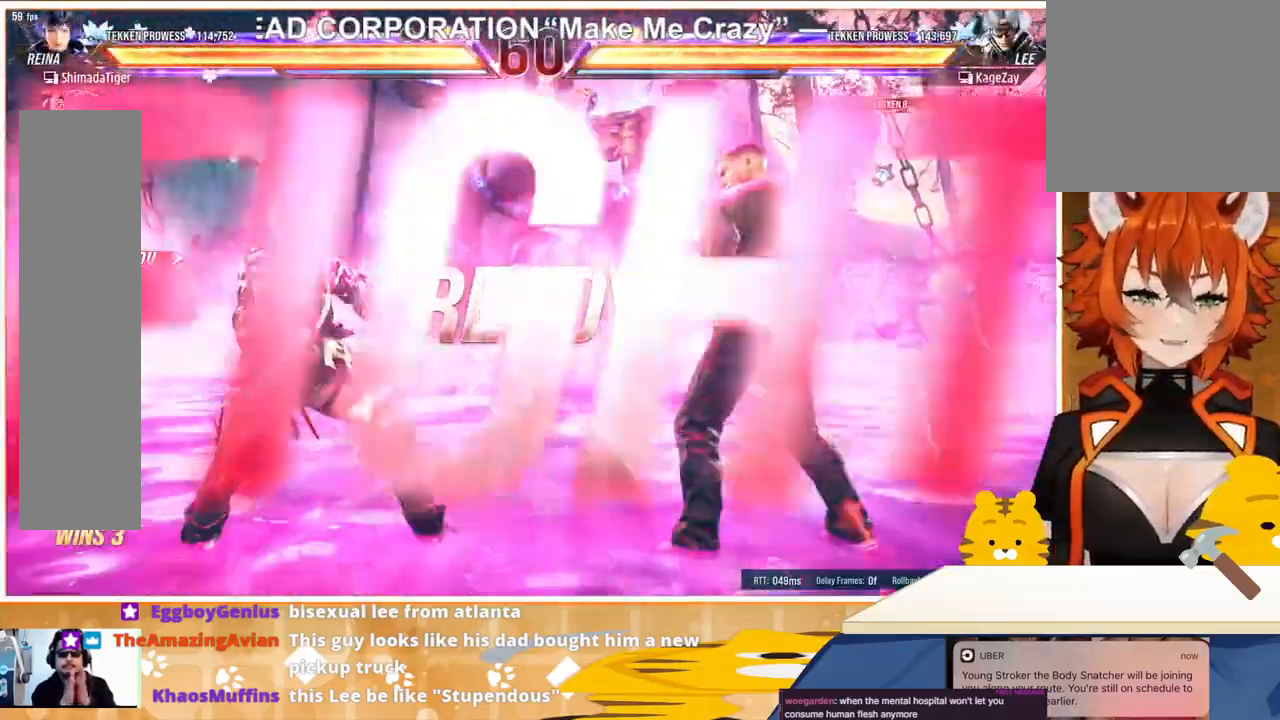
{"buttons": [], "events": []}
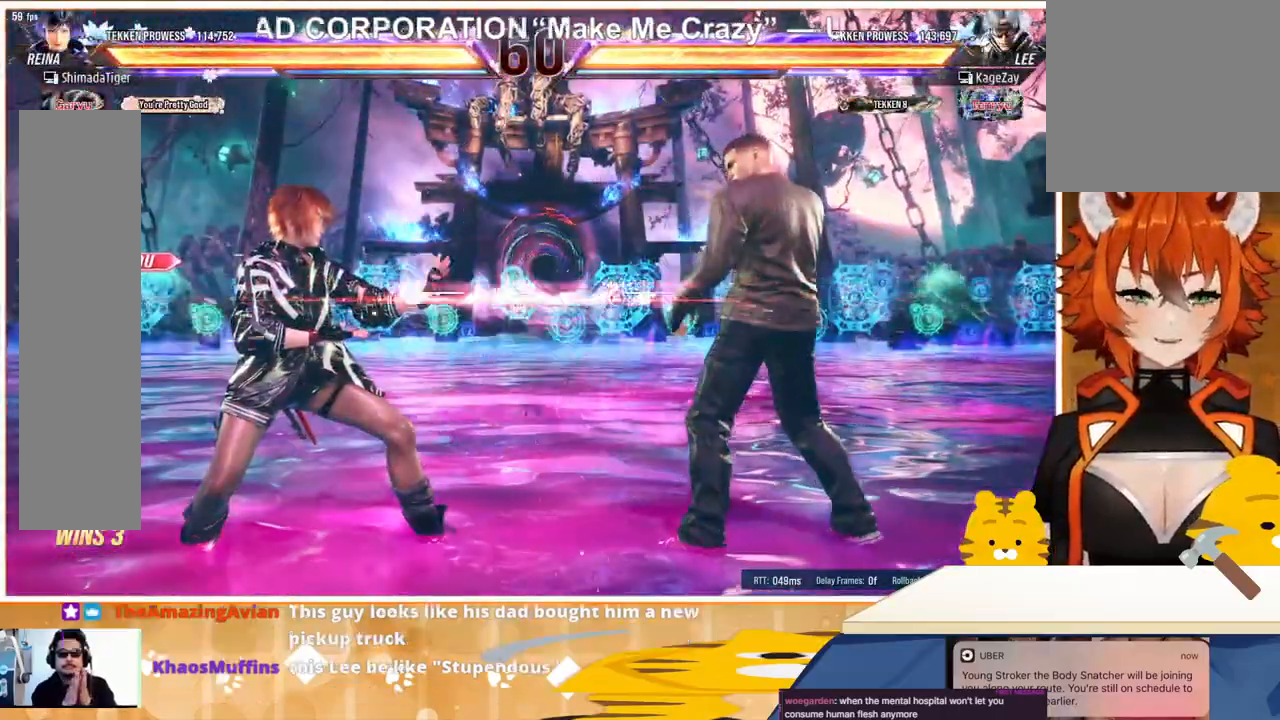
{"buttons": ["DPAD_LEFT"], "events": [[133, "DPAD_UP", "down"], [200, "DPAD_UP", "up"], [233, "DPAD_LEFT", "down"], [267, "DPAD_LEFT", "up"], [333, "DPAD_LEFT", "down"], [433, "DPAD_LEFT", "up"], [500, "DPAD_LEFT", "down"]]}
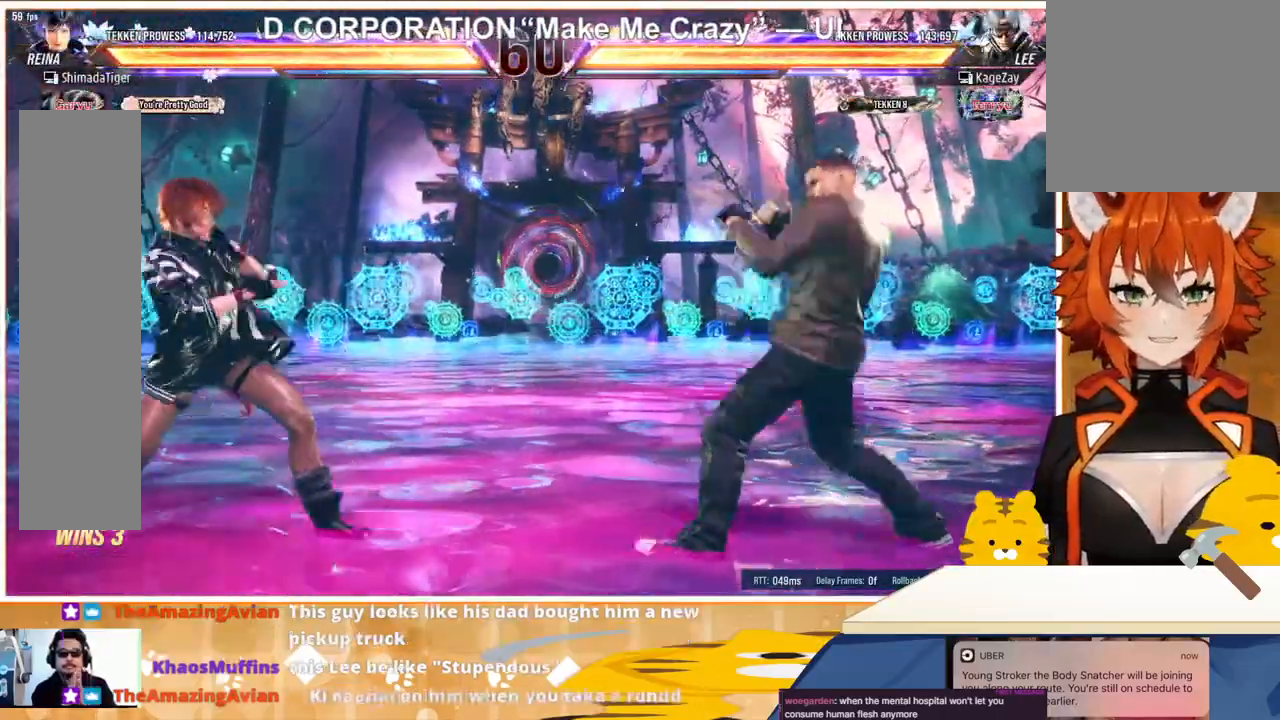
{"buttons": ["CROSS", "DPAD_RIGHT"], "events": [[100, "DPAD_LEFT", "up"], [133, "DPAD_RIGHT", "down"], [200, "DPAD_RIGHT", "up"], [267, "DPAD_RIGHT", "down"], [367, "TRIANGLE", "down"], [467, "CROSS", "down"], [467, "TRIANGLE", "up"]]}
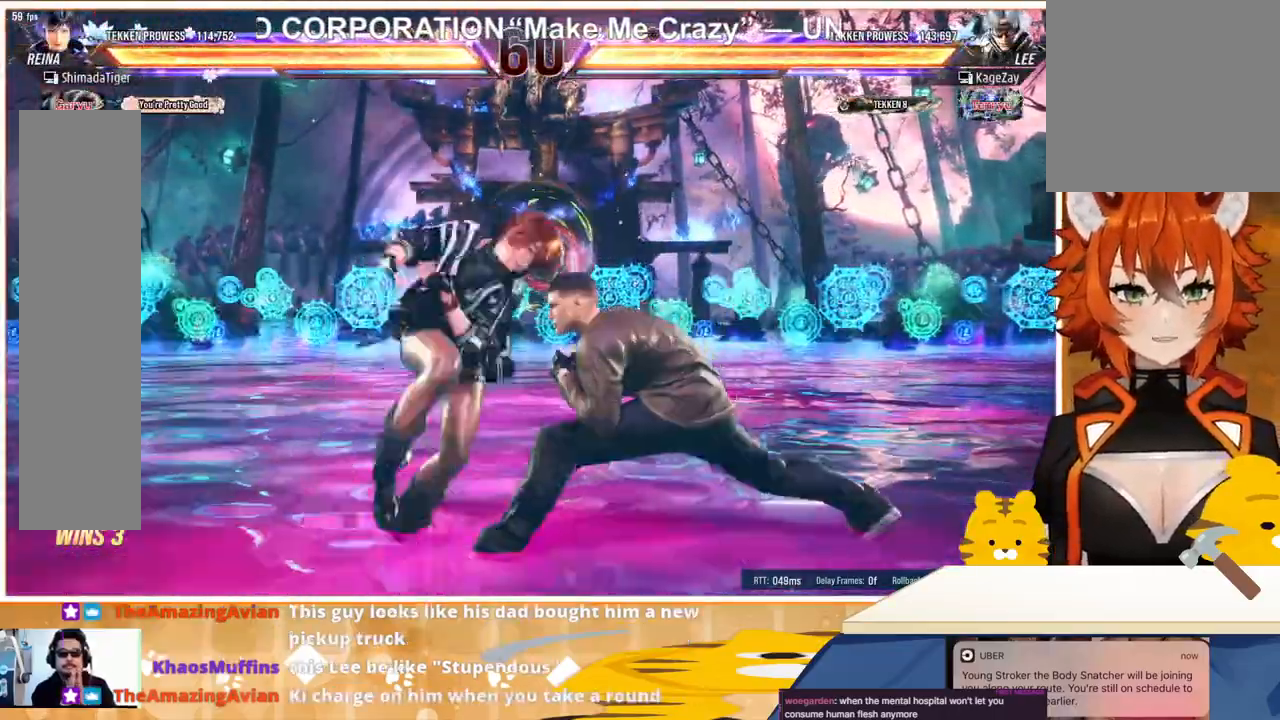
{"buttons": ["DPAD_RIGHT"], "events": [[67, "CROSS", "up"], [133, "CROSS", "down"], [233, "CROSS", "up"], [300, "CROSS", "down"], [367, "CROSS", "up"], [433, "CROSS", "down"], [500, "CROSS", "up"]]}
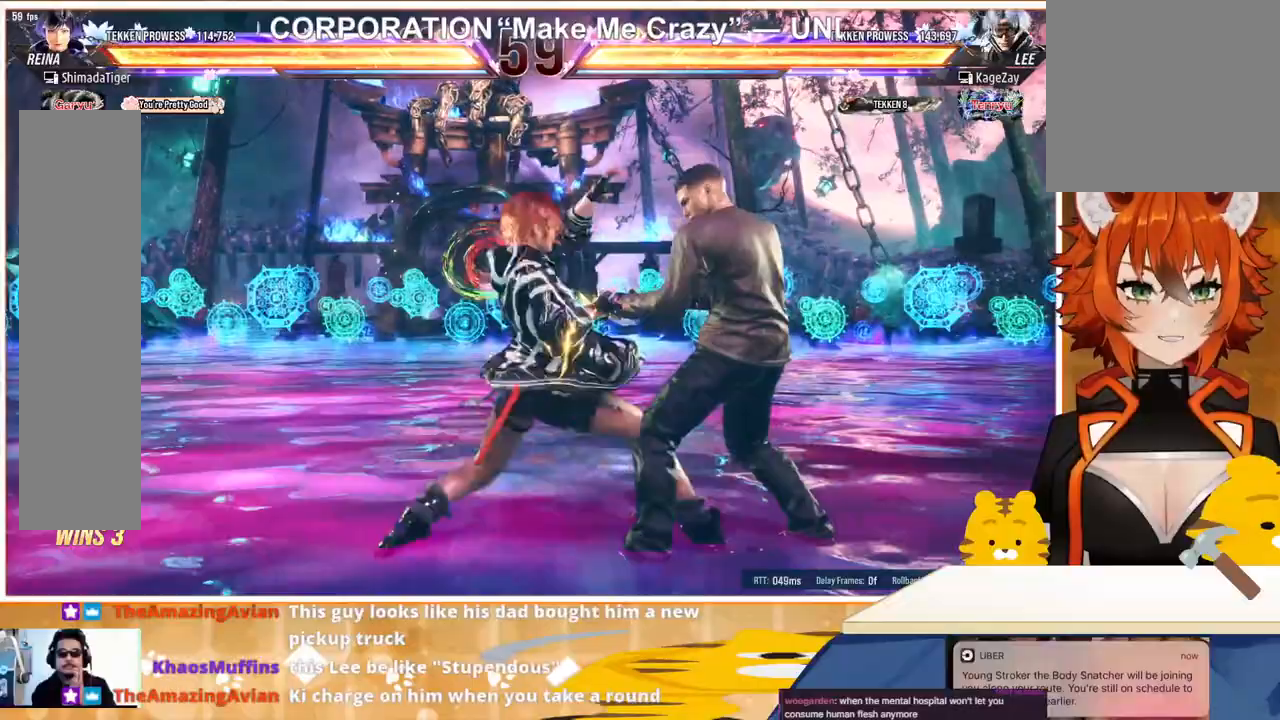
{"buttons": [], "events": [[200, "DPAD_RIGHT", "up"], [400, "DPAD_LEFT", "down"], [500, "DPAD_LEFT", "up"]]}
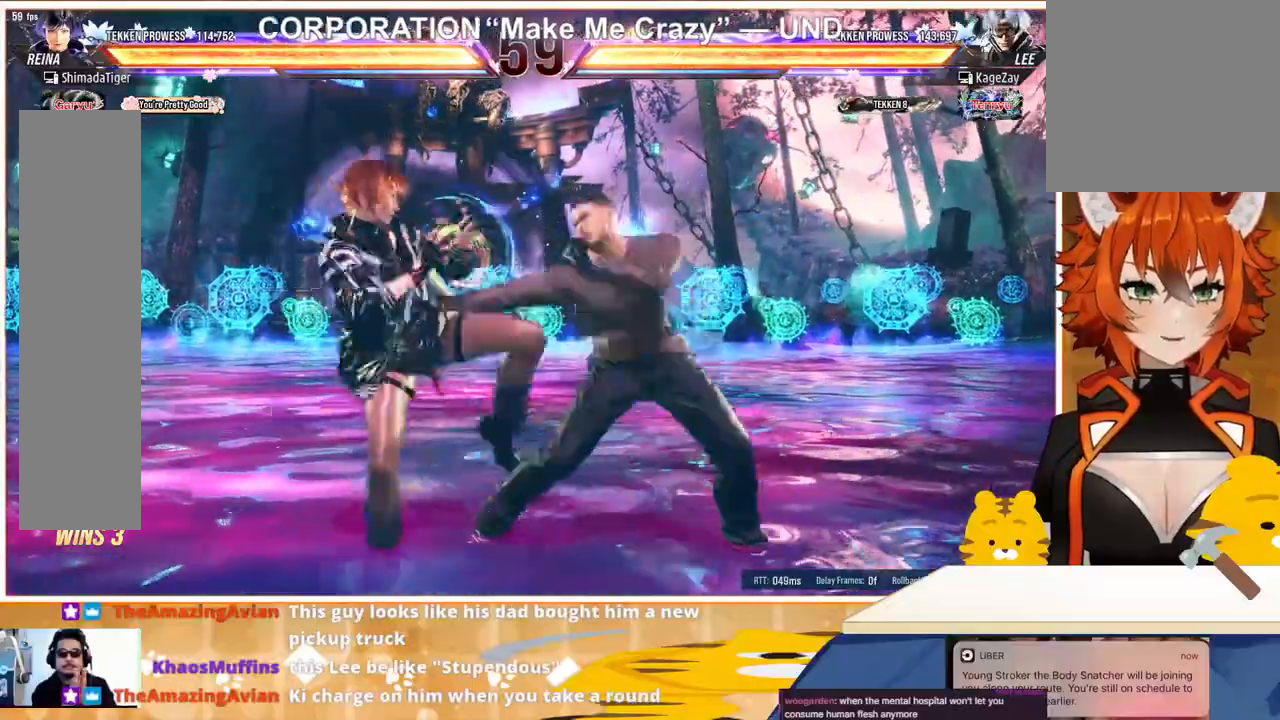
{"buttons": ["DPAD_LEFT"], "events": [[67, "DPAD_LEFT", "down"]]}
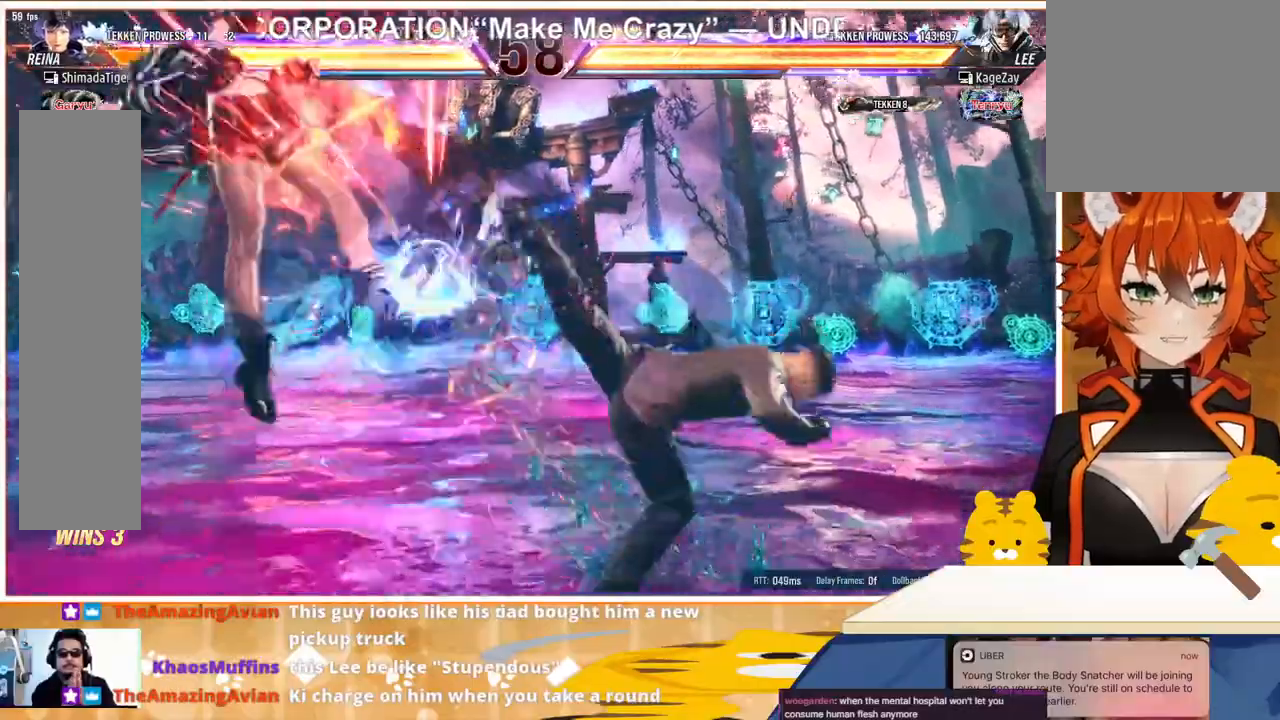
{"buttons": ["DPAD_LEFT"], "events": []}
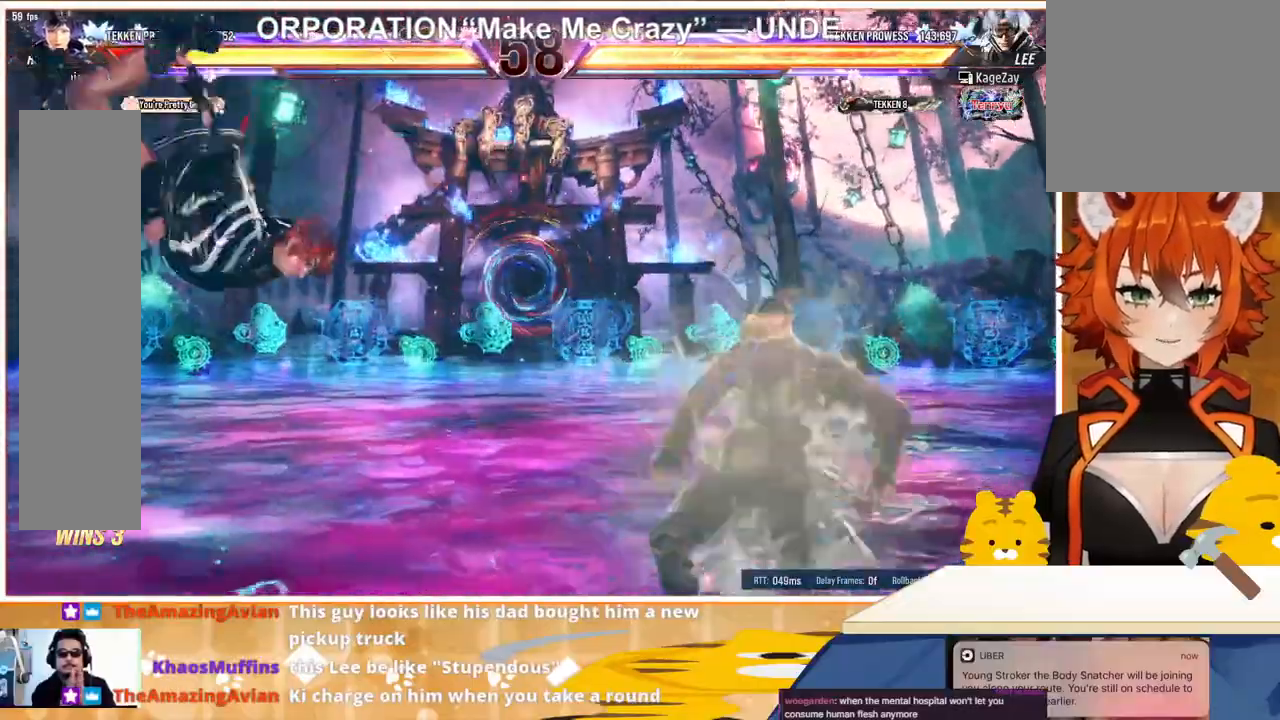
{"buttons": ["DPAD_LEFT"], "events": [[33, "TRIANGLE", "down"], [100, "TRIANGLE", "up"], [167, "TRIANGLE", "down"], [233, "TRIANGLE", "up"], [300, "TRIANGLE", "down"], [400, "TRIANGLE", "up"]]}
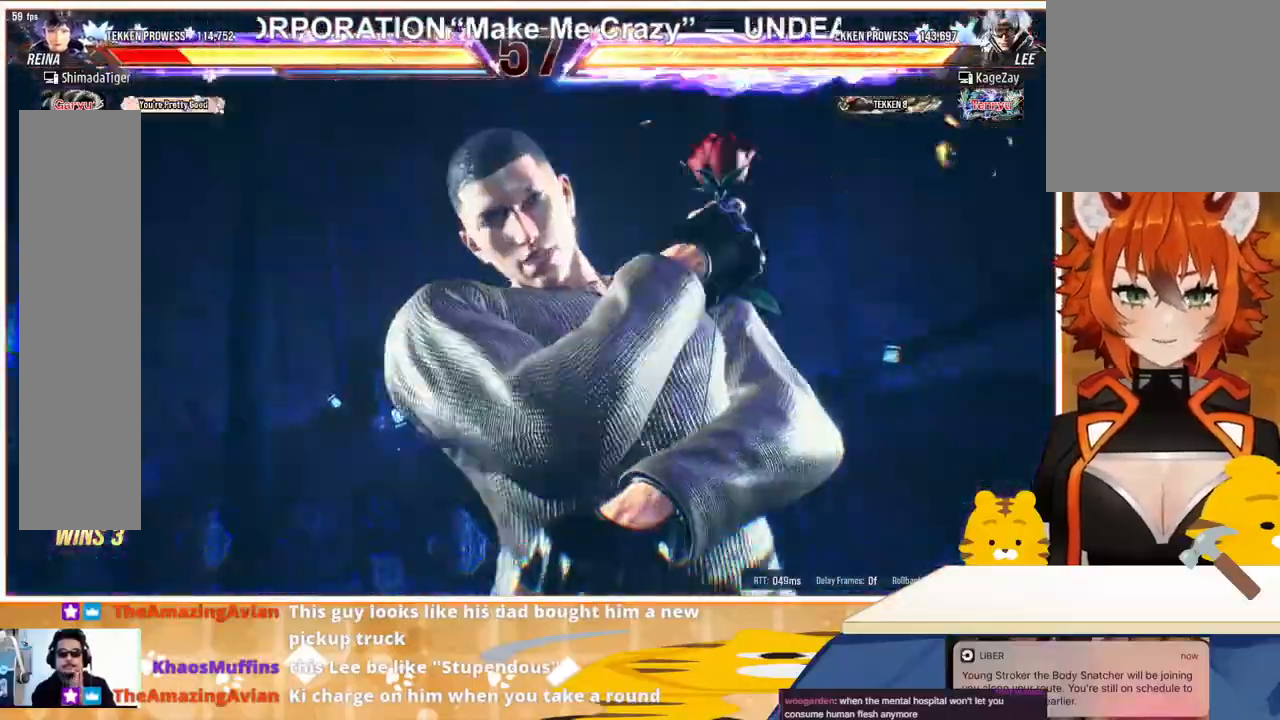
{"buttons": ["TRIANGLE", "DPAD_LEFT"], "events": [[200, "TRIANGLE", "down"], [267, "TRIANGLE", "up"], [367, "TRIANGLE", "down"], [433, "TRIANGLE", "up"], [500, "TRIANGLE", "down"]]}
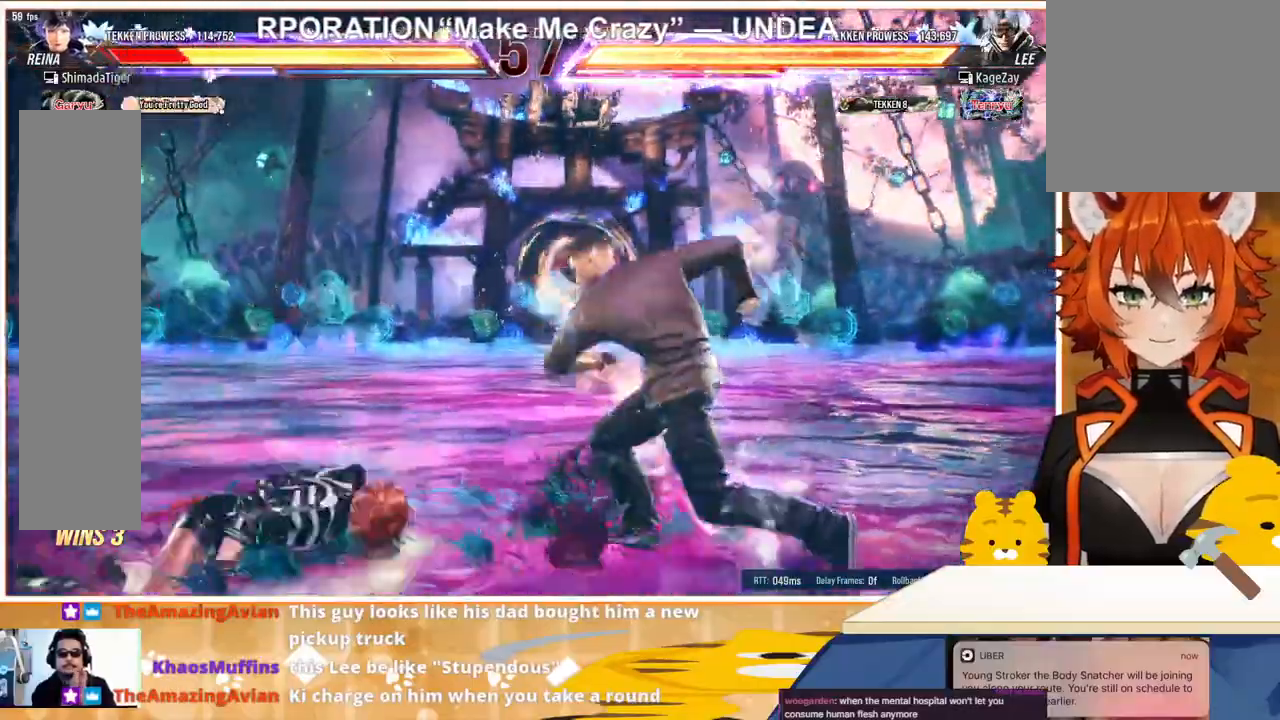
{"buttons": [], "events": [[133, "TRIANGLE", "up"], [433, "DPAD_LEFT", "up"]]}
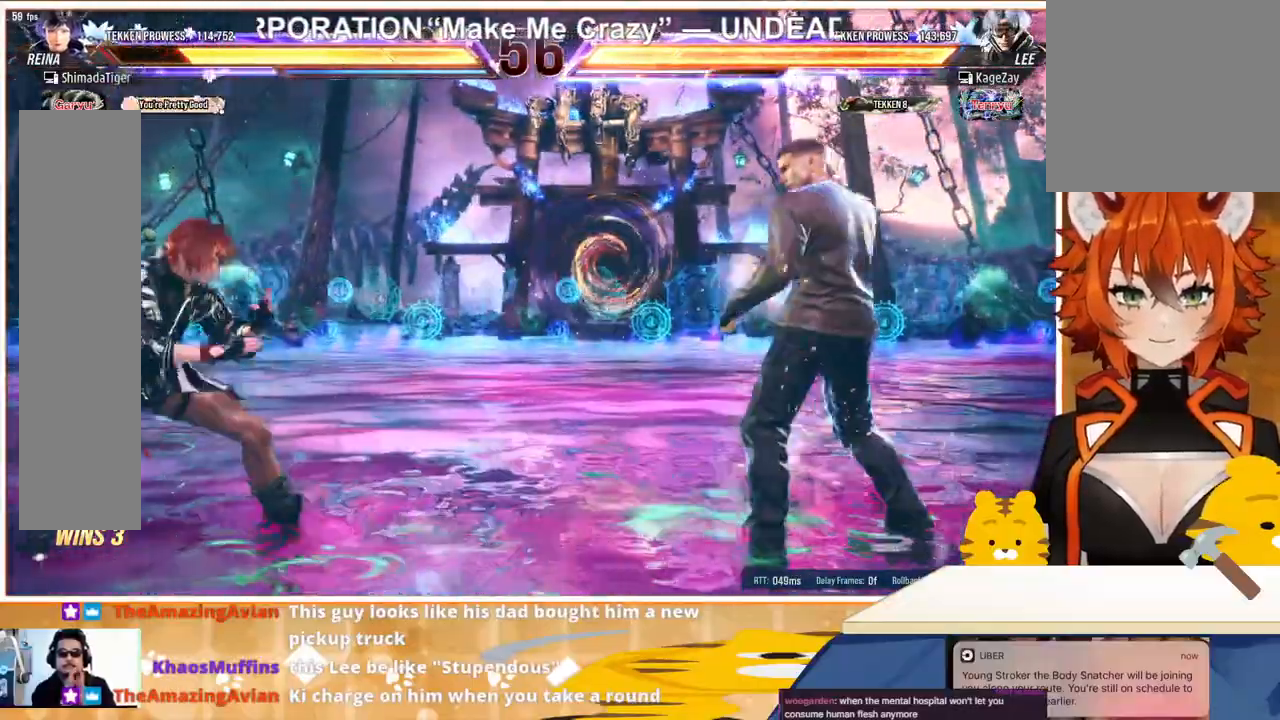
{"buttons": [], "events": [[67, "DPAD_LEFT", "down"], [167, "DPAD_LEFT", "up"], [200, "DPAD_LEFT", "down"], [300, "DPAD_UP", "down"], [333, "DPAD_LEFT", "up"], [400, "DPAD_UP", "up"]]}
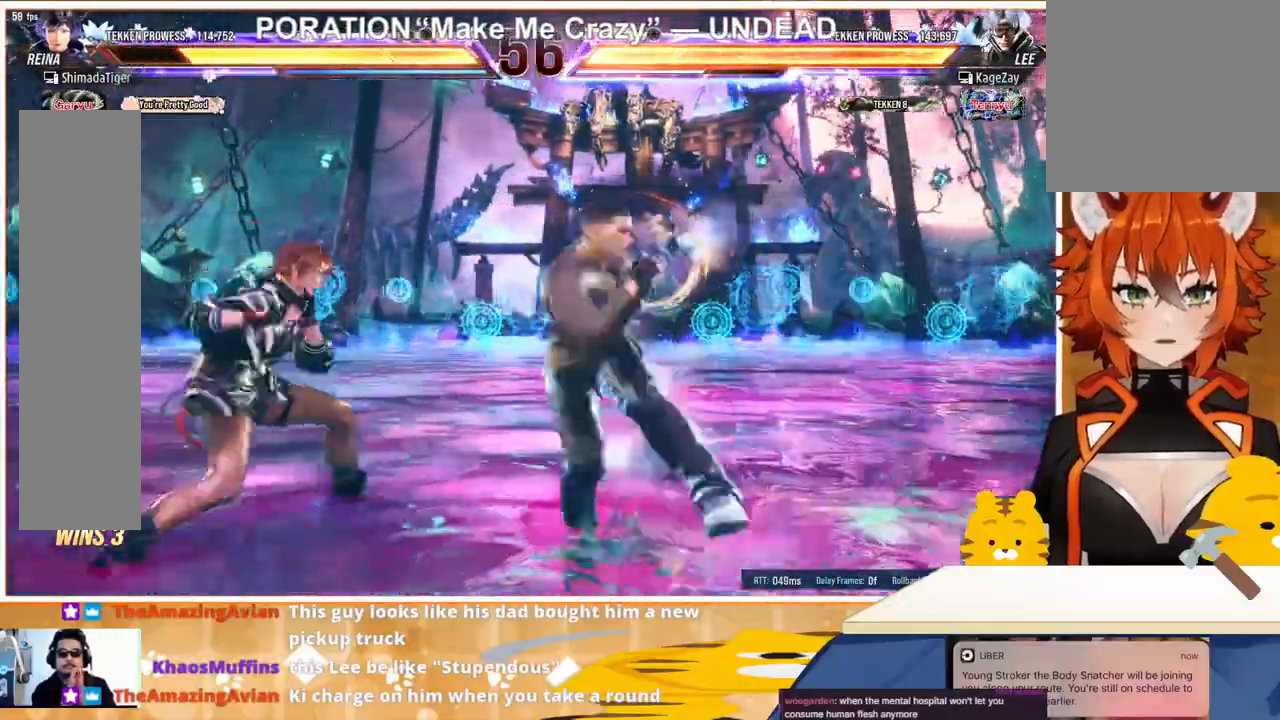
{"buttons": [], "events": [[33, "DPAD_LEFT", "down"], [500, "DPAD_LEFT", "up"]]}
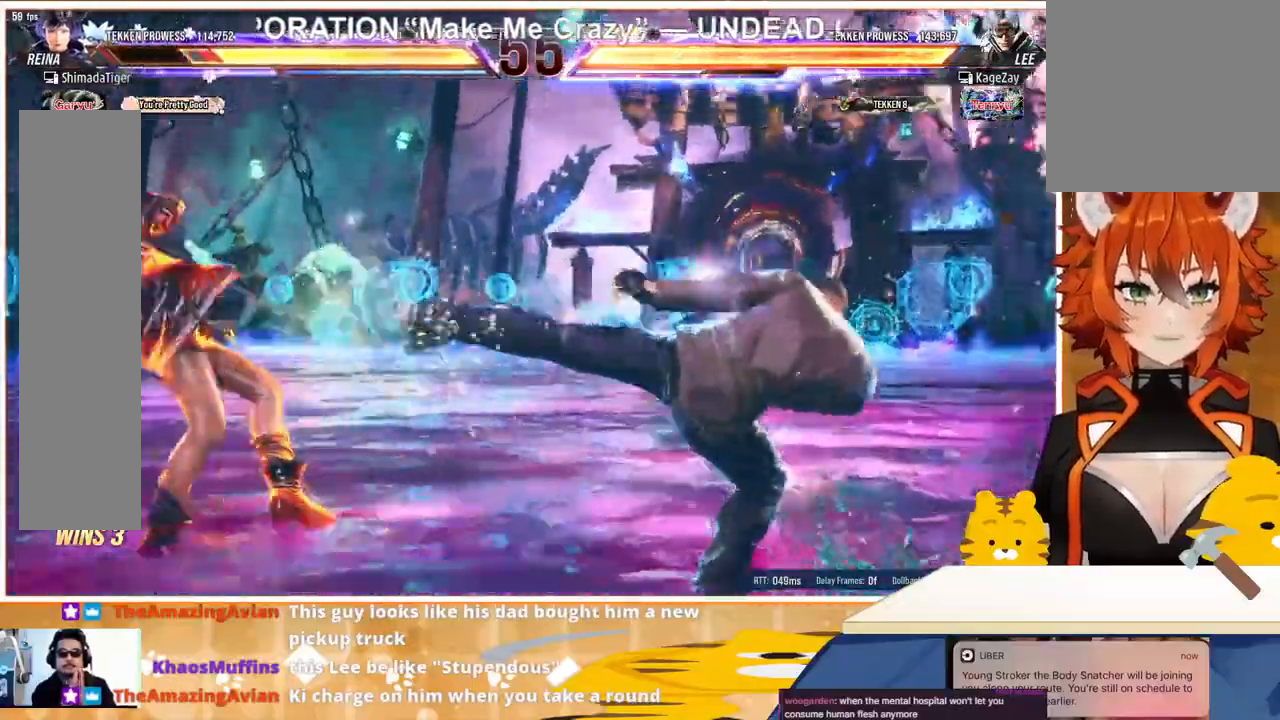
{"buttons": [], "events": [[67, "DPAD_LEFT", "down"], [167, "DPAD_LEFT", "up"], [267, "DPAD_LEFT", "down"], [367, "DPAD_LEFT", "up"], [433, "DPAD_LEFT", "down"], [500, "DPAD_LEFT", "up"]]}
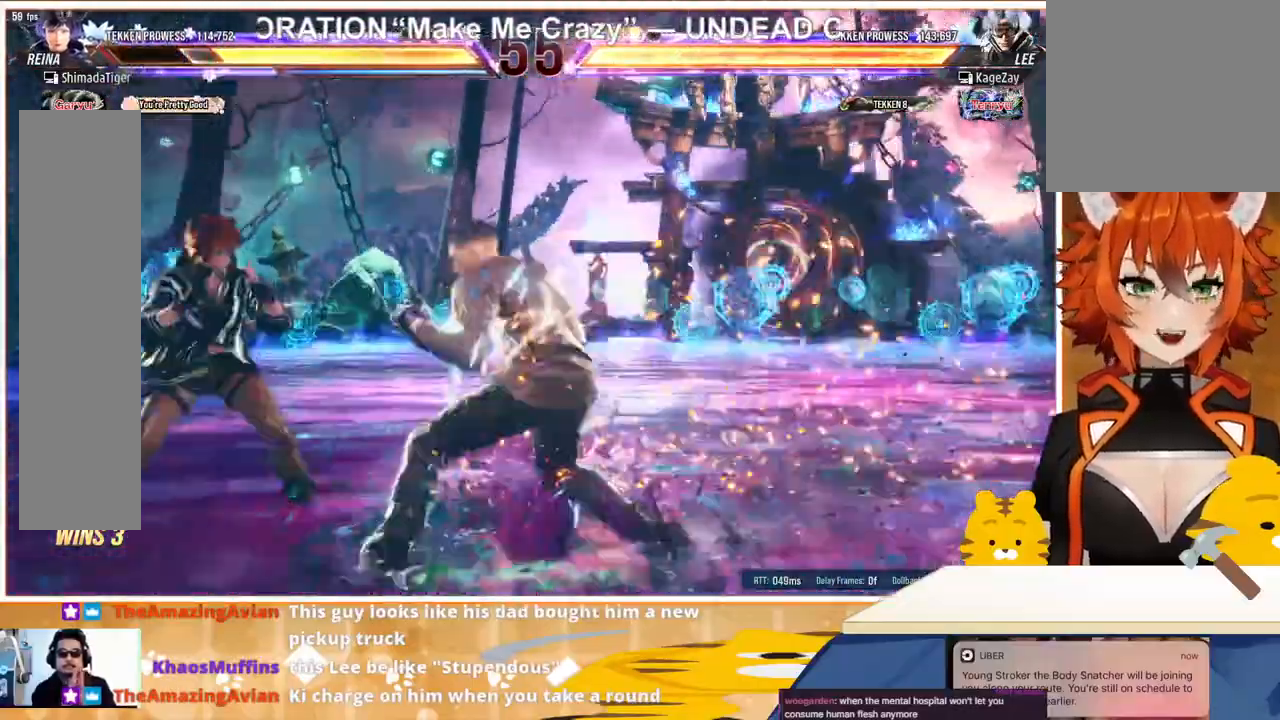
{"buttons": ["DPAD_DOWN"], "events": [[167, "DPAD_LEFT", "down"], [333, "DPAD_DOWN", "down"], [367, "DPAD_LEFT", "up"]]}
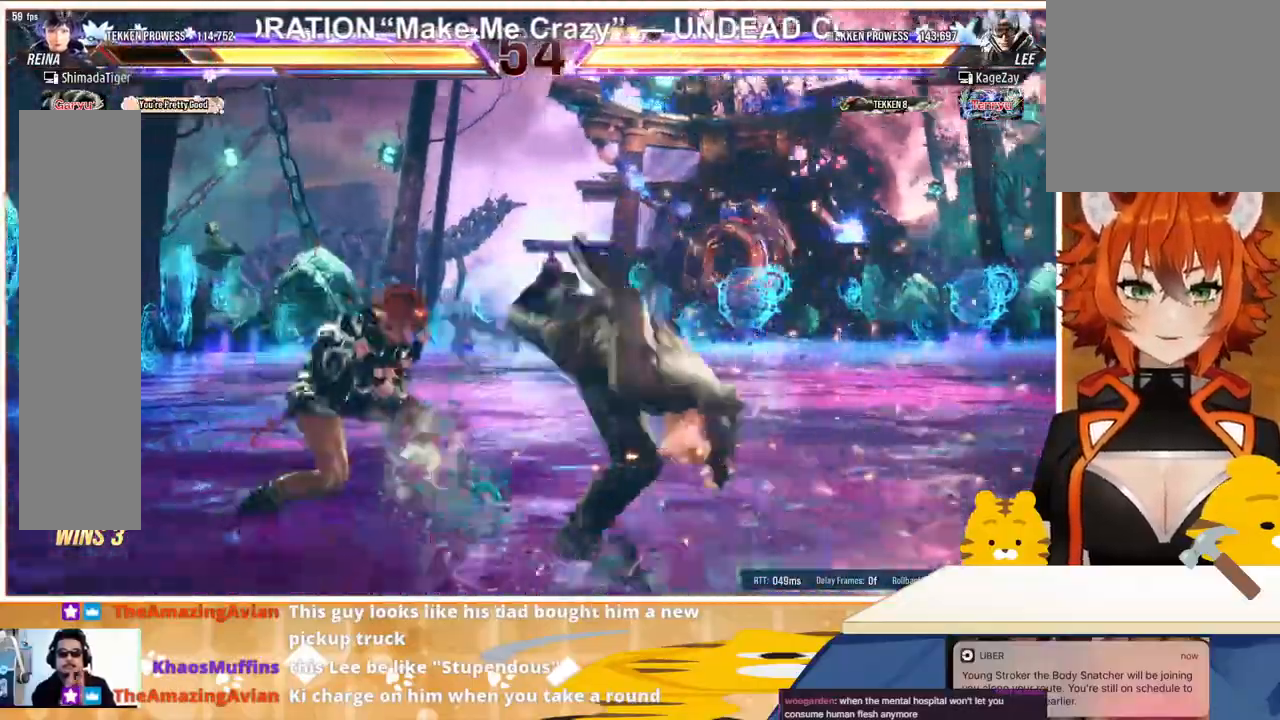
{"buttons": ["DPAD_DOWN"], "events": [[100, "CIRCLE", "down"], [167, "DPAD_DOWN", "up"], [200, "CIRCLE", "up"], [267, "CIRCLE", "down"], [300, "CIRCLE", "up"], [367, "CIRCLE", "down"], [433, "DPAD_DOWN", "down"], [467, "CIRCLE", "up"]]}
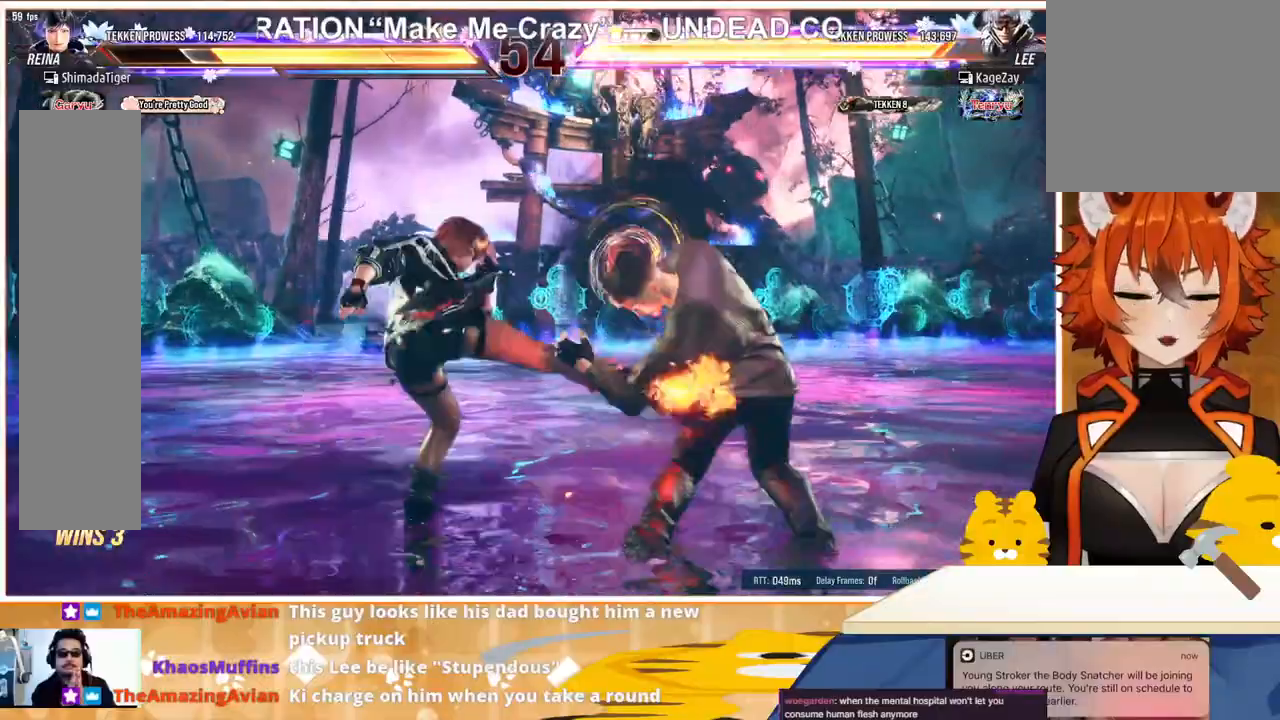
{"buttons": ["DPAD_LEFT"], "events": [[300, "DPAD_DOWN", "up"], [367, "DPAD_LEFT", "down"], [467, "DPAD_LEFT", "up"], [500, "DPAD_LEFT", "down"]]}
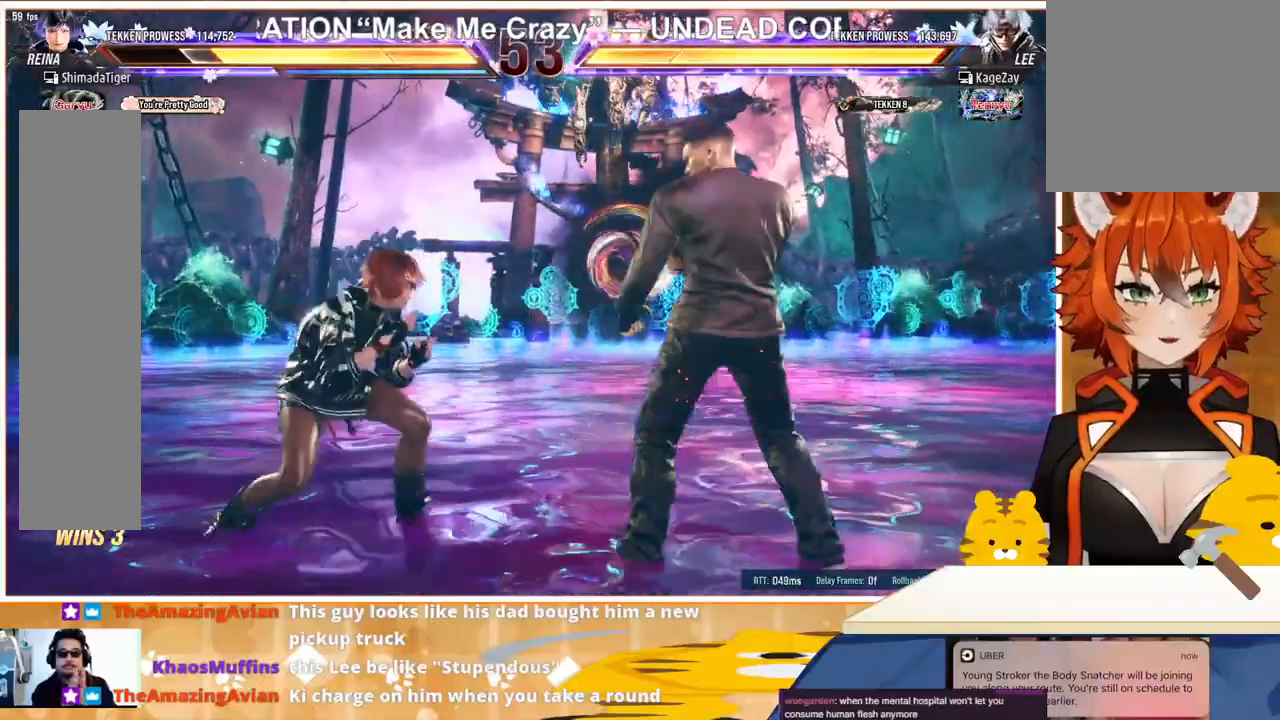
{"buttons": ["TRIANGLE", "DPAD_RIGHT"], "events": [[200, "DPAD_LEFT", "up"], [200, "DPAD_RIGHT", "down"], [267, "DPAD_RIGHT", "up"], [333, "DPAD_RIGHT", "down"], [433, "TRIANGLE", "down"]]}
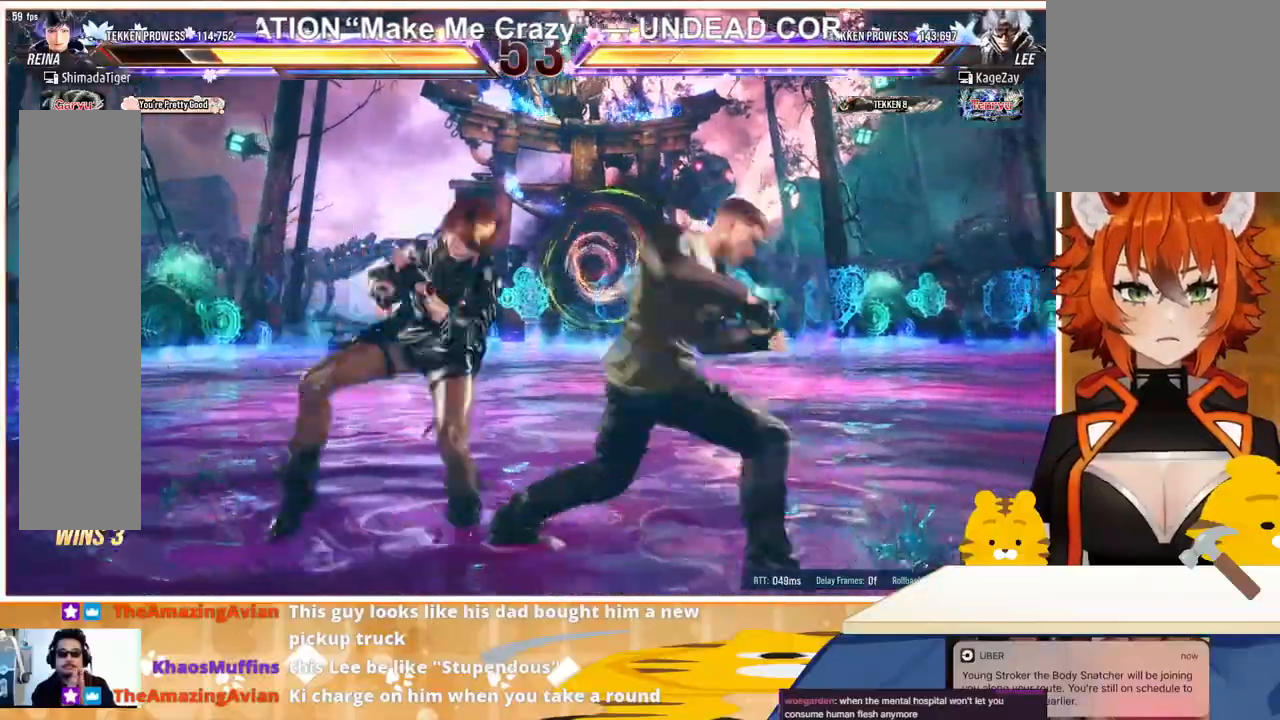
{"buttons": ["DPAD_RIGHT"], "events": [[67, "TRIANGLE", "up"], [133, "TRIANGLE", "down"], [200, "TRIANGLE", "up"], [267, "TRIANGLE", "down"], [333, "TRIANGLE", "up"], [400, "TRIANGLE", "down"], [500, "TRIANGLE", "up"]]}
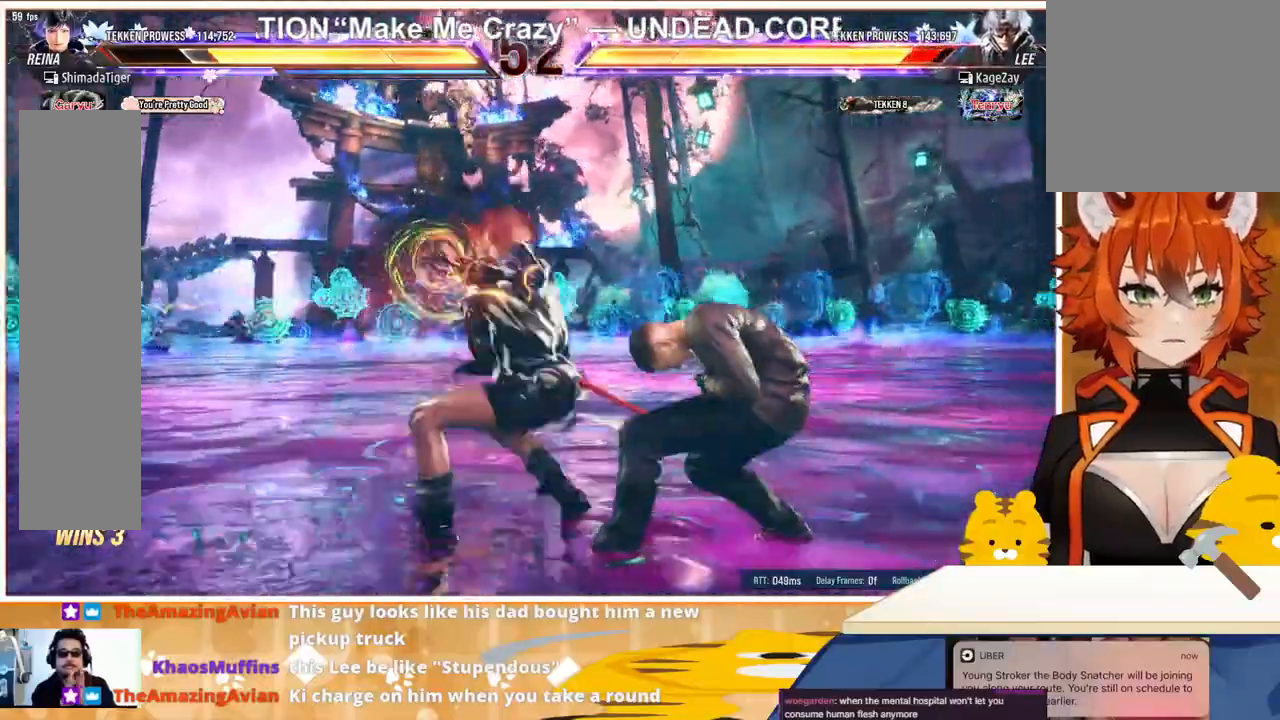
{"buttons": [], "events": [[33, "TRIANGLE", "down"], [133, "TRIANGLE", "up"], [433, "DPAD_RIGHT", "up"]]}